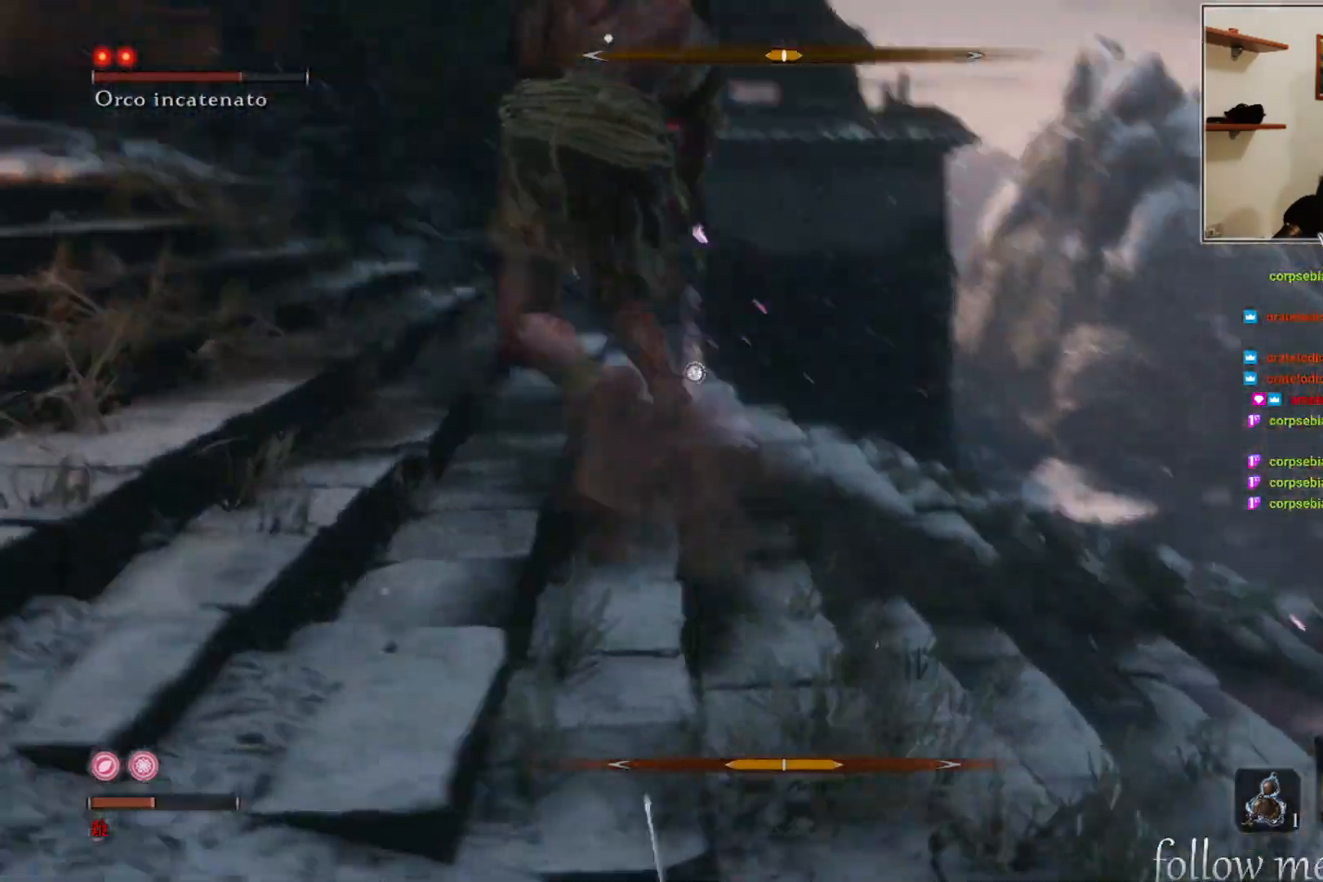
Gameplay with a controller (Xbox layout); each line is a JSON object with the inputs held at the frame after it. "events" lists button and stick changes between this image and that frame as [ms after this image, input, new state], when the widget could be followed in between.
{"buttons": [], "left_stick": "up", "right_stick": "center", "events": [[433, "left_stick", "up"]]}
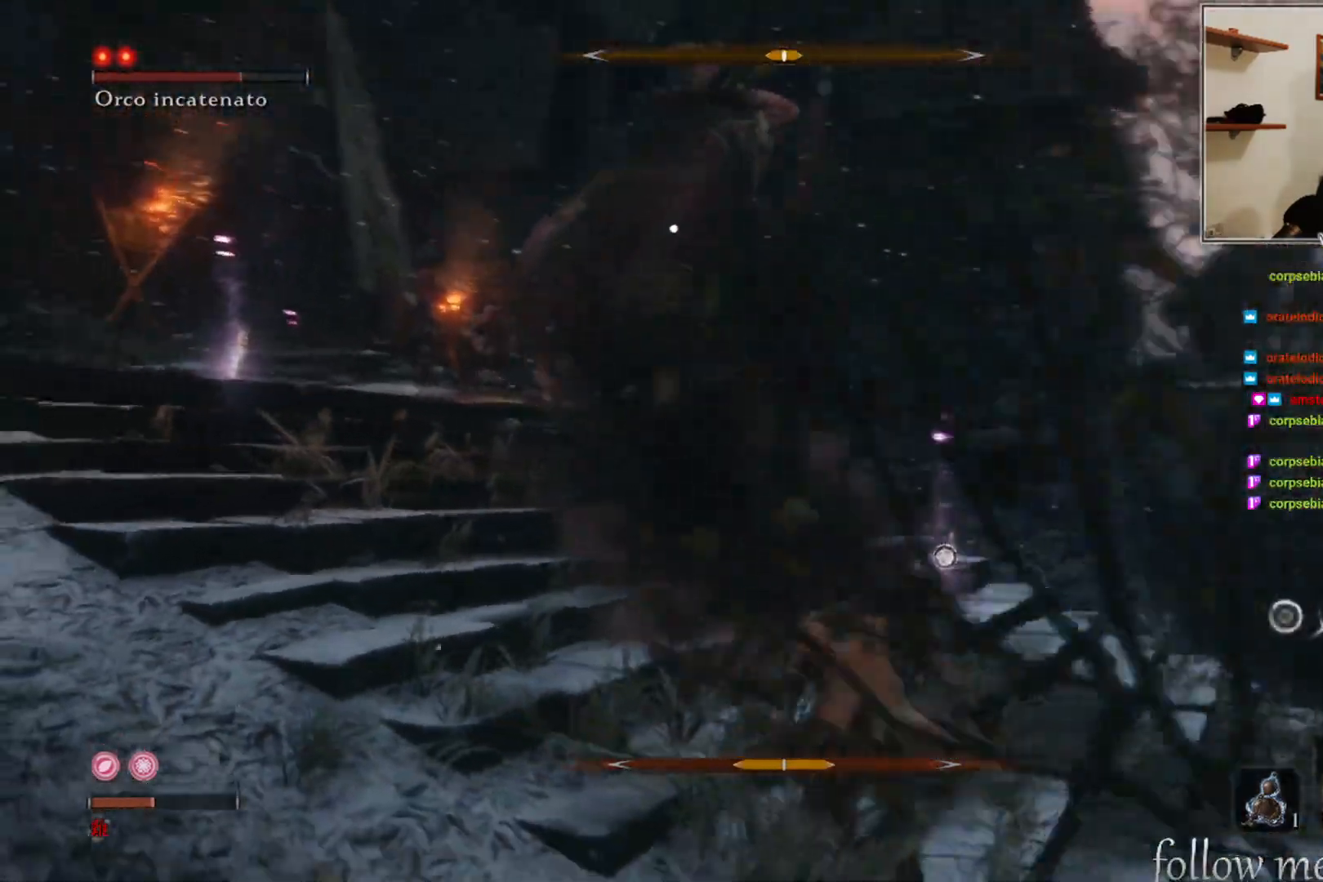
{"buttons": ["R1"], "left_stick": "up", "right_stick": "center", "events": [[433, "R1", "down"]]}
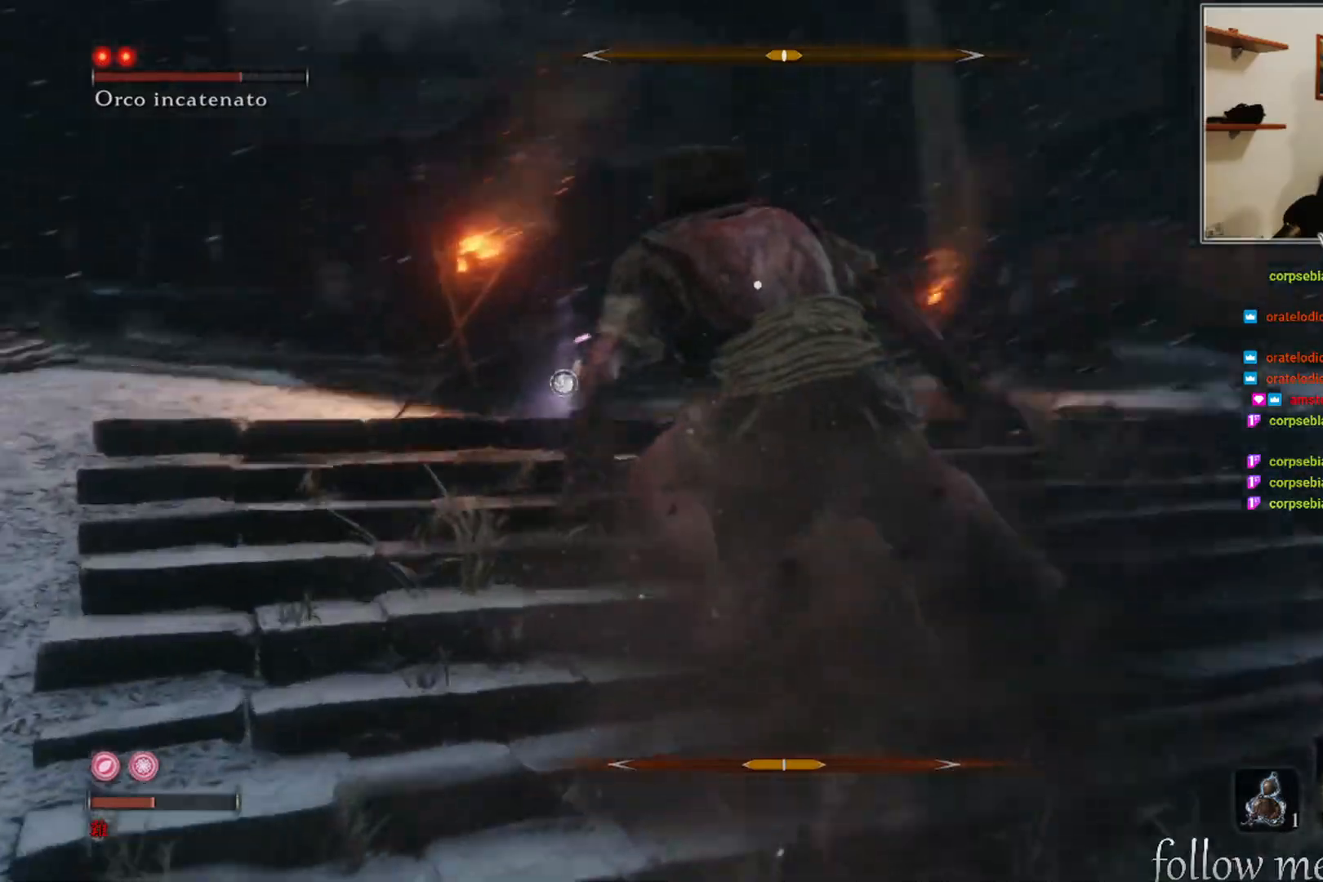
{"buttons": [], "left_stick": "down-right", "right_stick": "center", "events": [[17, "R1", "up"], [167, "left_stick", "center"], [350, "left_stick", "down-right"]]}
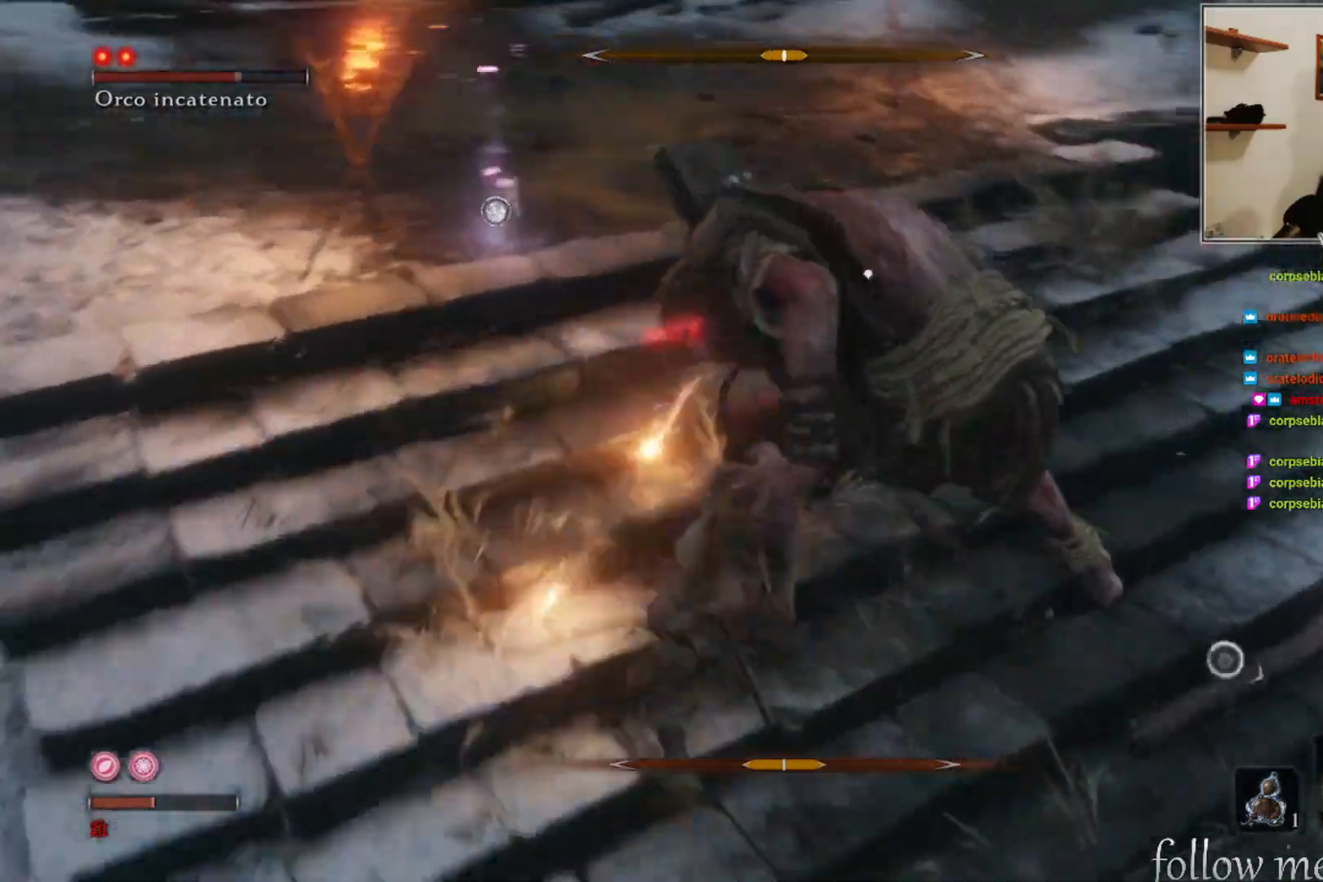
{"buttons": [], "left_stick": "down-right", "right_stick": "center", "events": []}
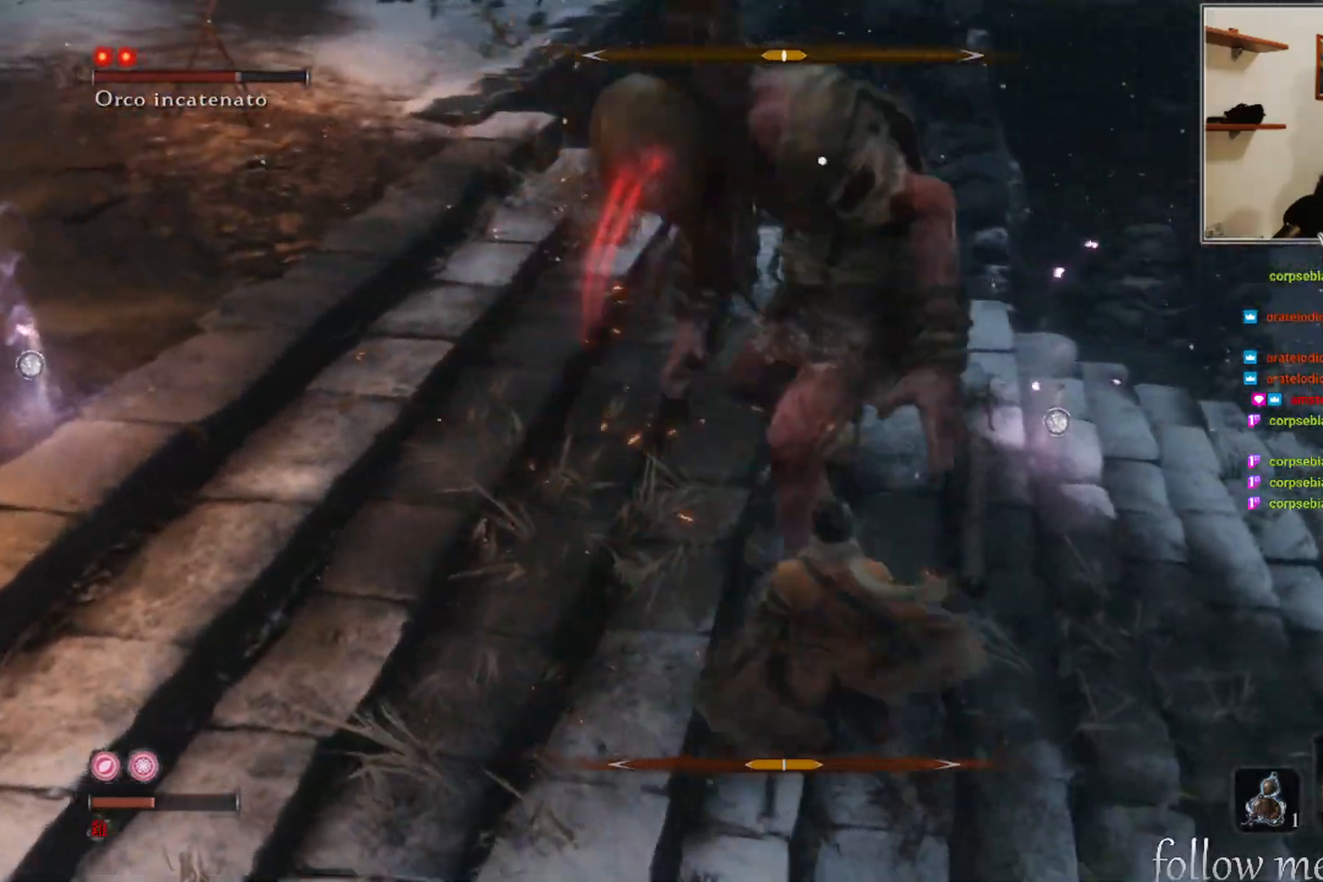
{"buttons": [], "left_stick": "up-right", "right_stick": "center", "events": [[283, "left_stick", "right"], [417, "left_stick", "up-right"]]}
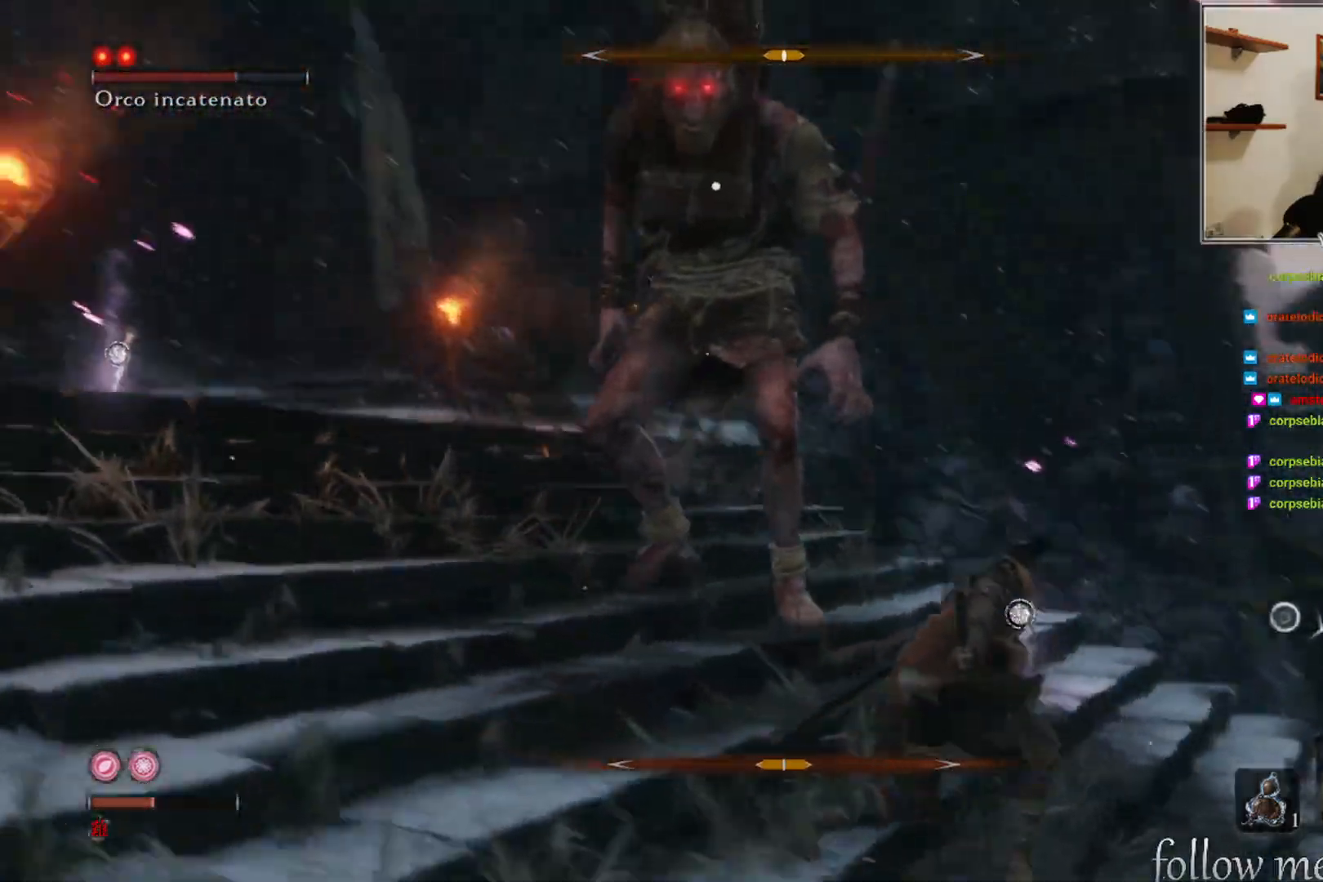
{"buttons": [], "left_stick": "up-right", "right_stick": "center", "events": []}
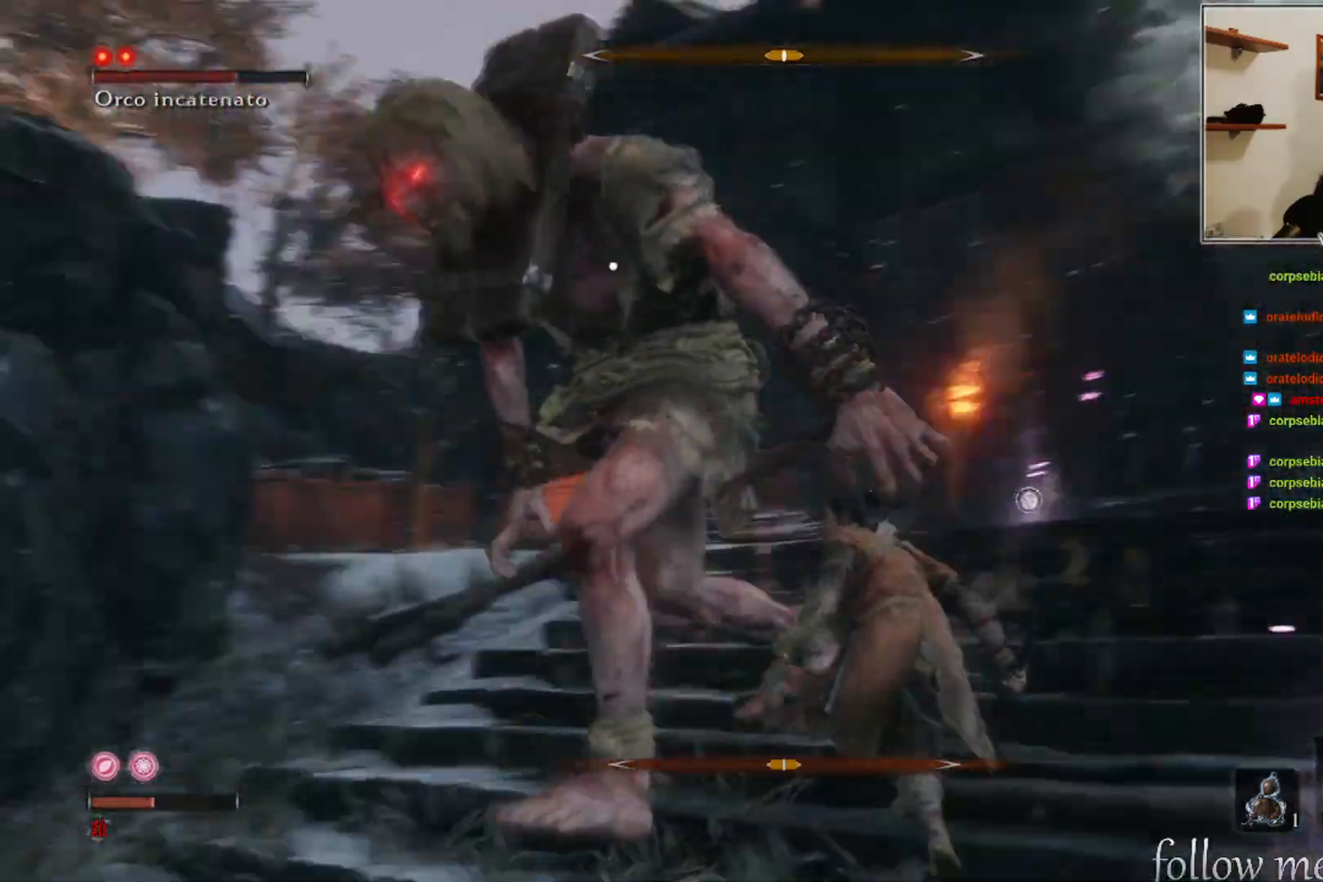
{"buttons": [], "left_stick": "right", "right_stick": "center", "events": [[300, "left_stick", "right"]]}
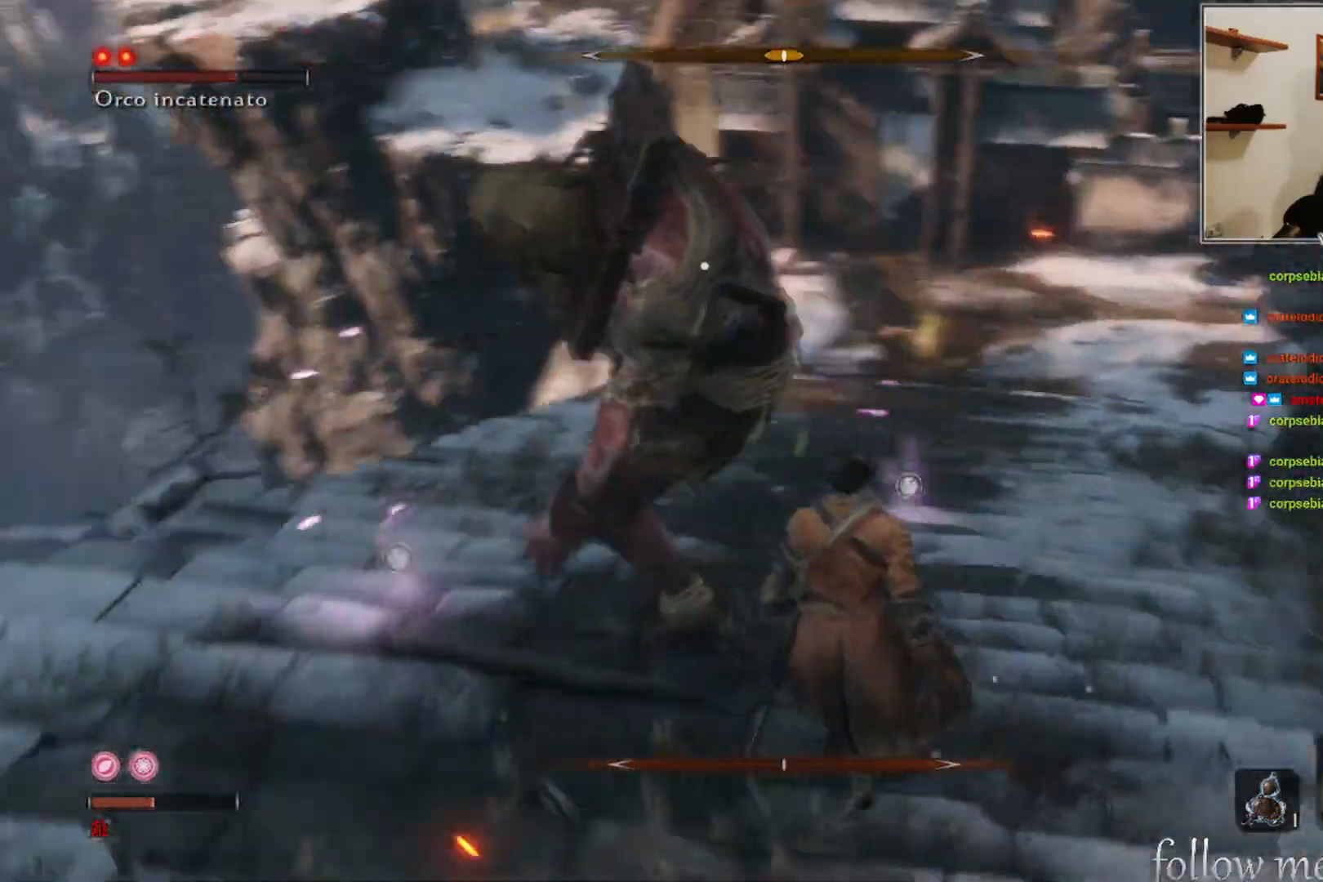
{"buttons": [], "left_stick": "right", "right_stick": "center", "events": []}
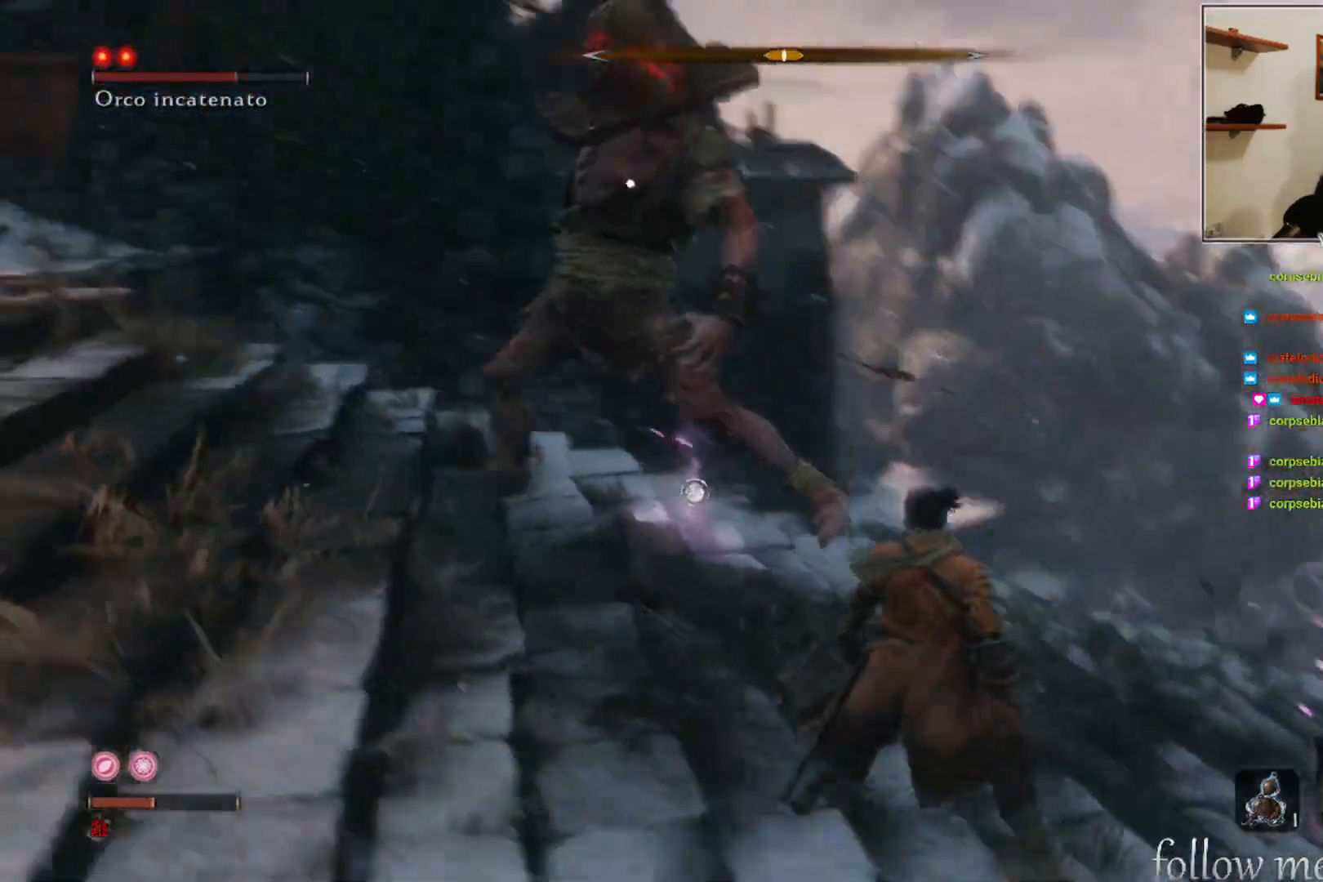
{"buttons": ["R1"], "left_stick": "up", "right_stick": "center", "events": [[117, "left_stick", "up-right"], [400, "left_stick", "up"], [467, "R1", "down"]]}
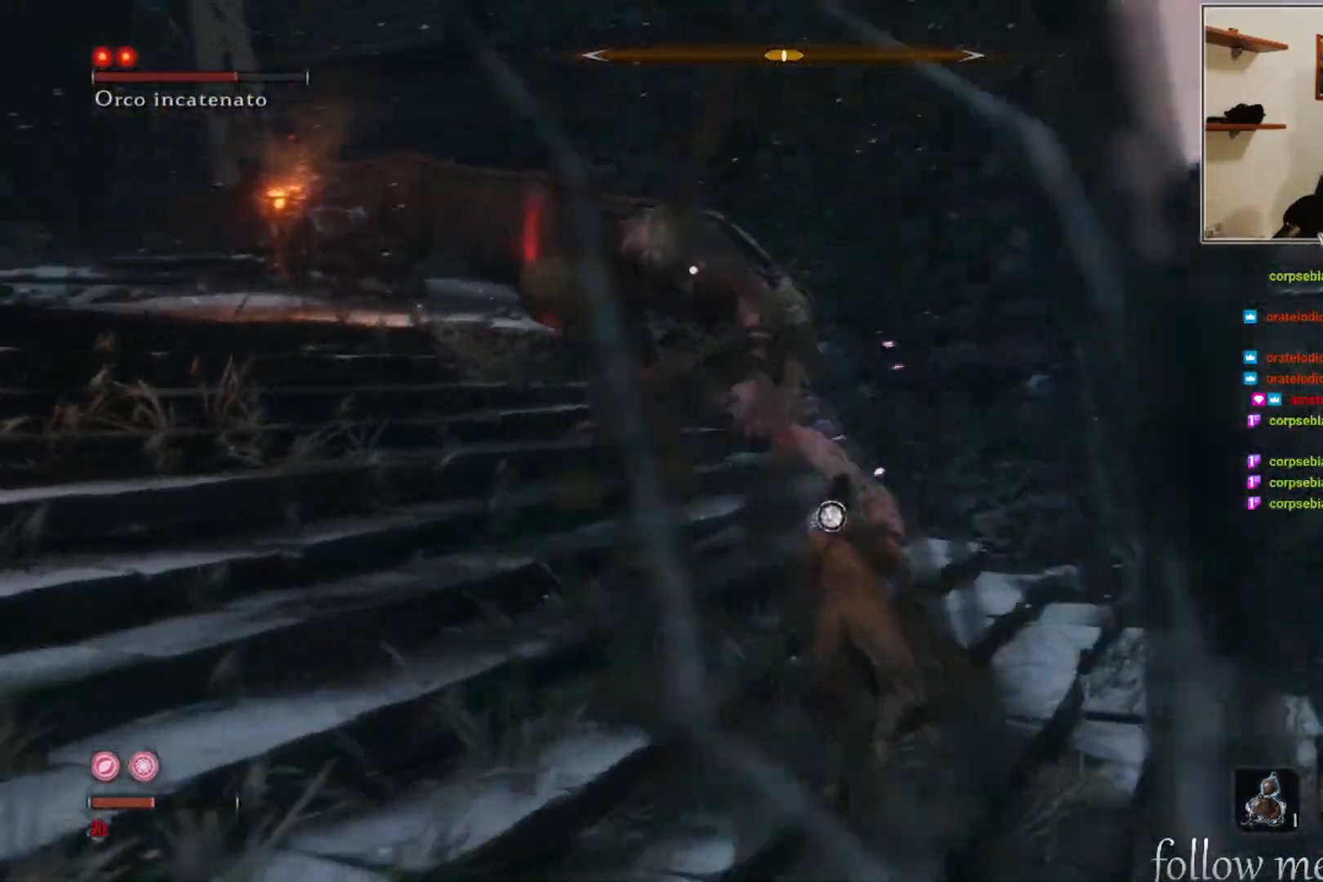
{"buttons": [], "left_stick": "center", "right_stick": "center", "events": [[50, "R1", "up"], [133, "left_stick", "center"], [150, "R1", "down"], [217, "R1", "up"], [317, "R1", "down"], [350, "R1", "up"]]}
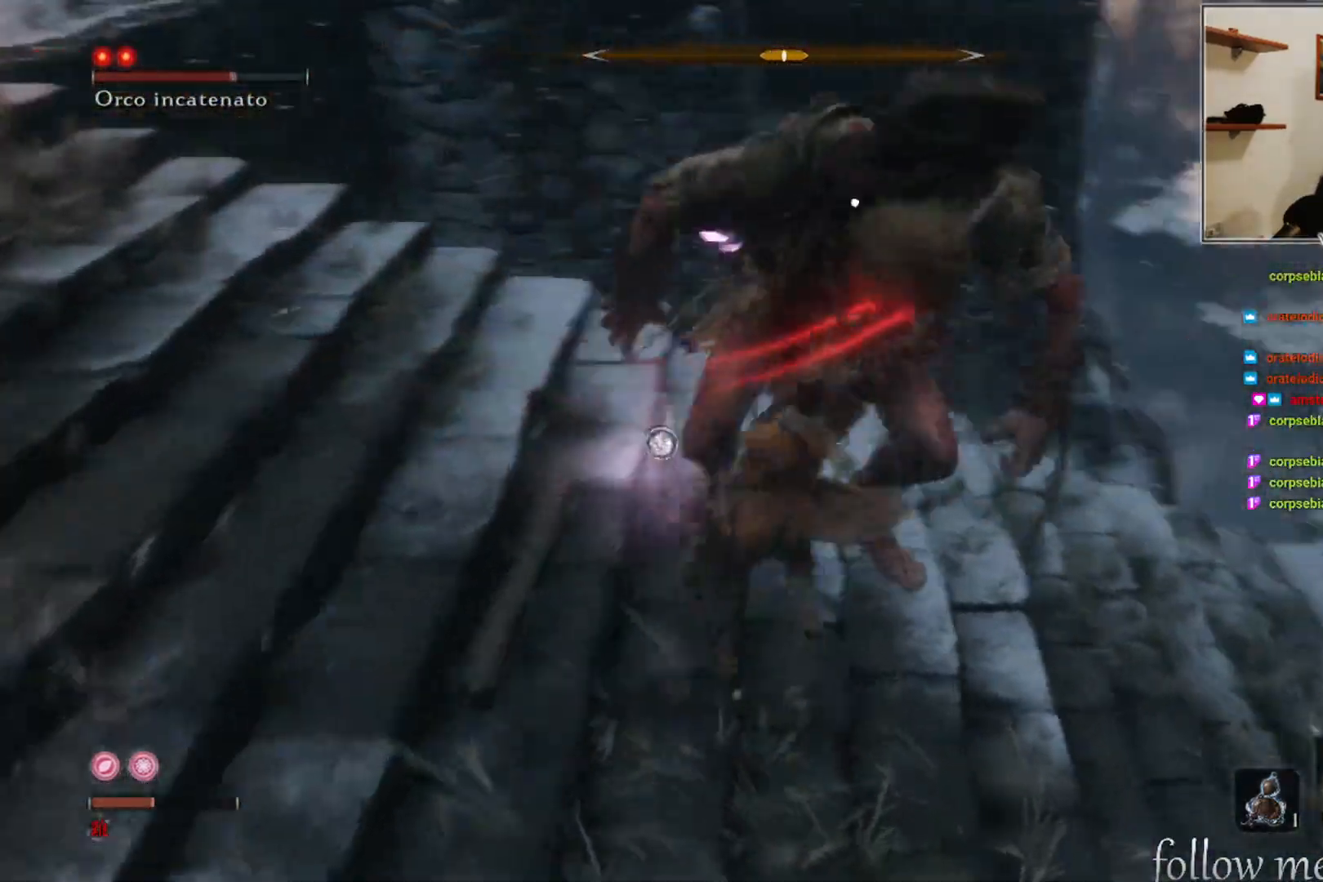
{"buttons": [], "left_stick": "down-right", "right_stick": "center", "events": [[33, "left_stick", "down-right"]]}
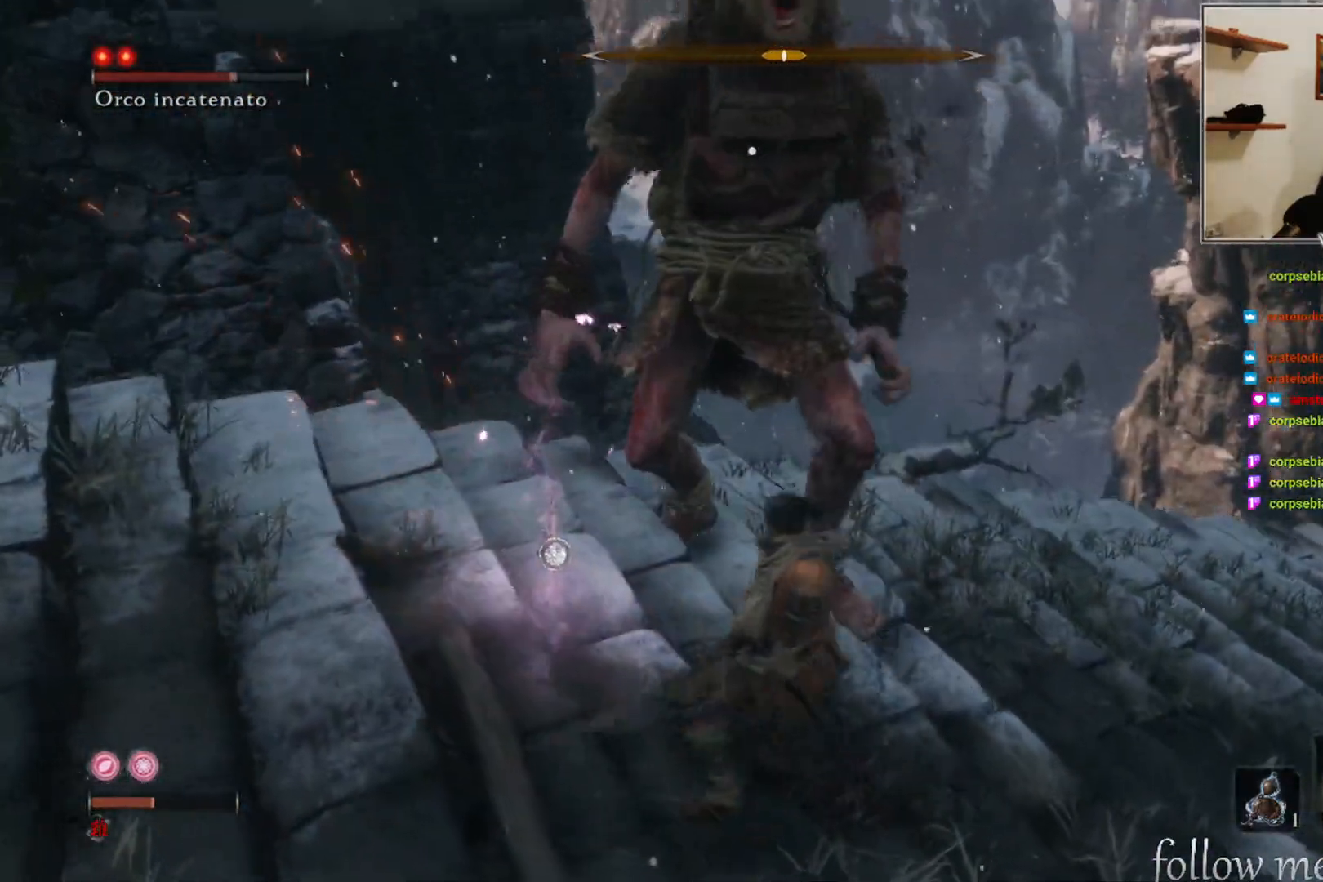
{"buttons": [], "left_stick": "down-right", "right_stick": "center", "events": []}
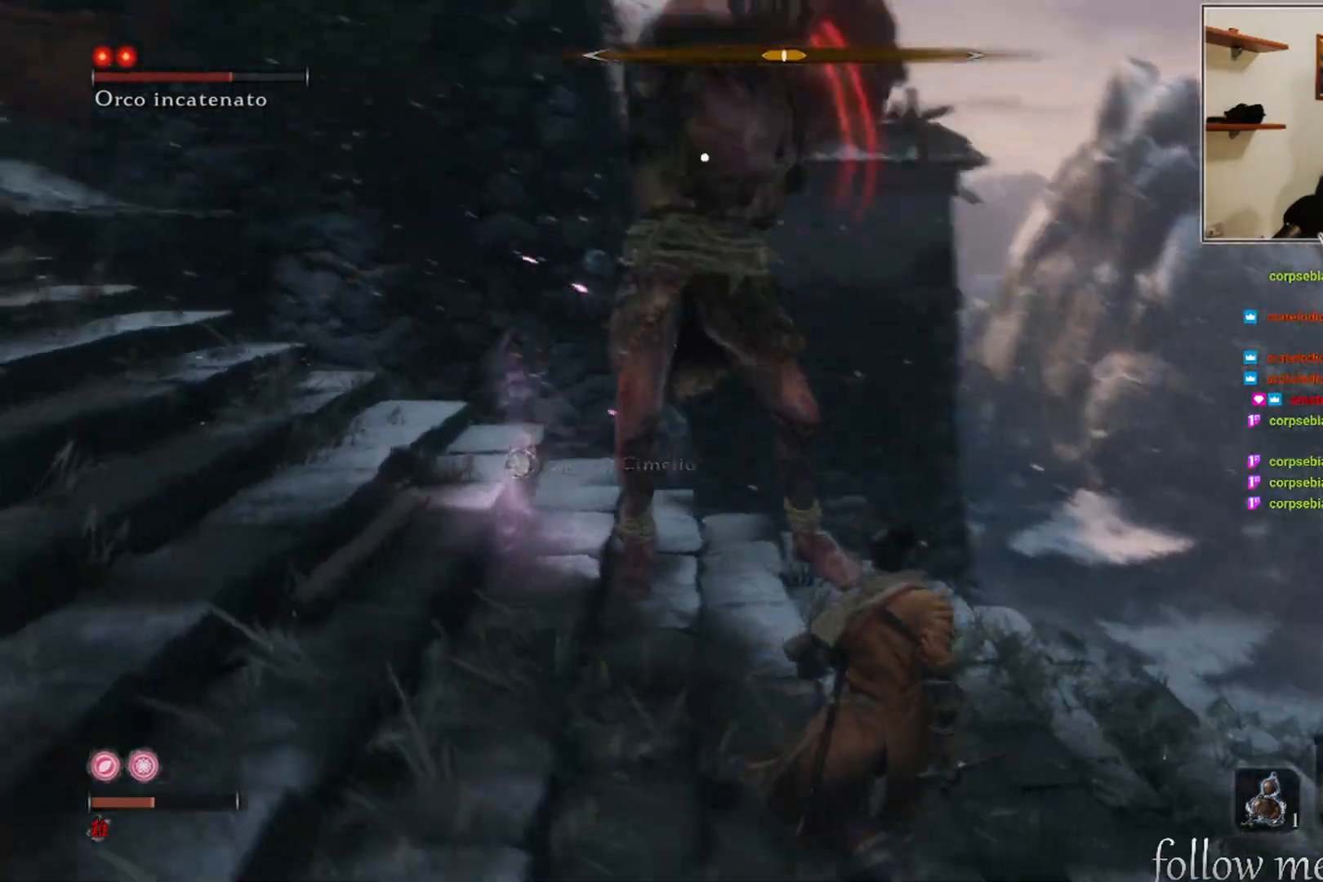
{"buttons": [], "left_stick": "down-right", "right_stick": "center", "events": [[317, "B", "down"], [450, "B", "up"]]}
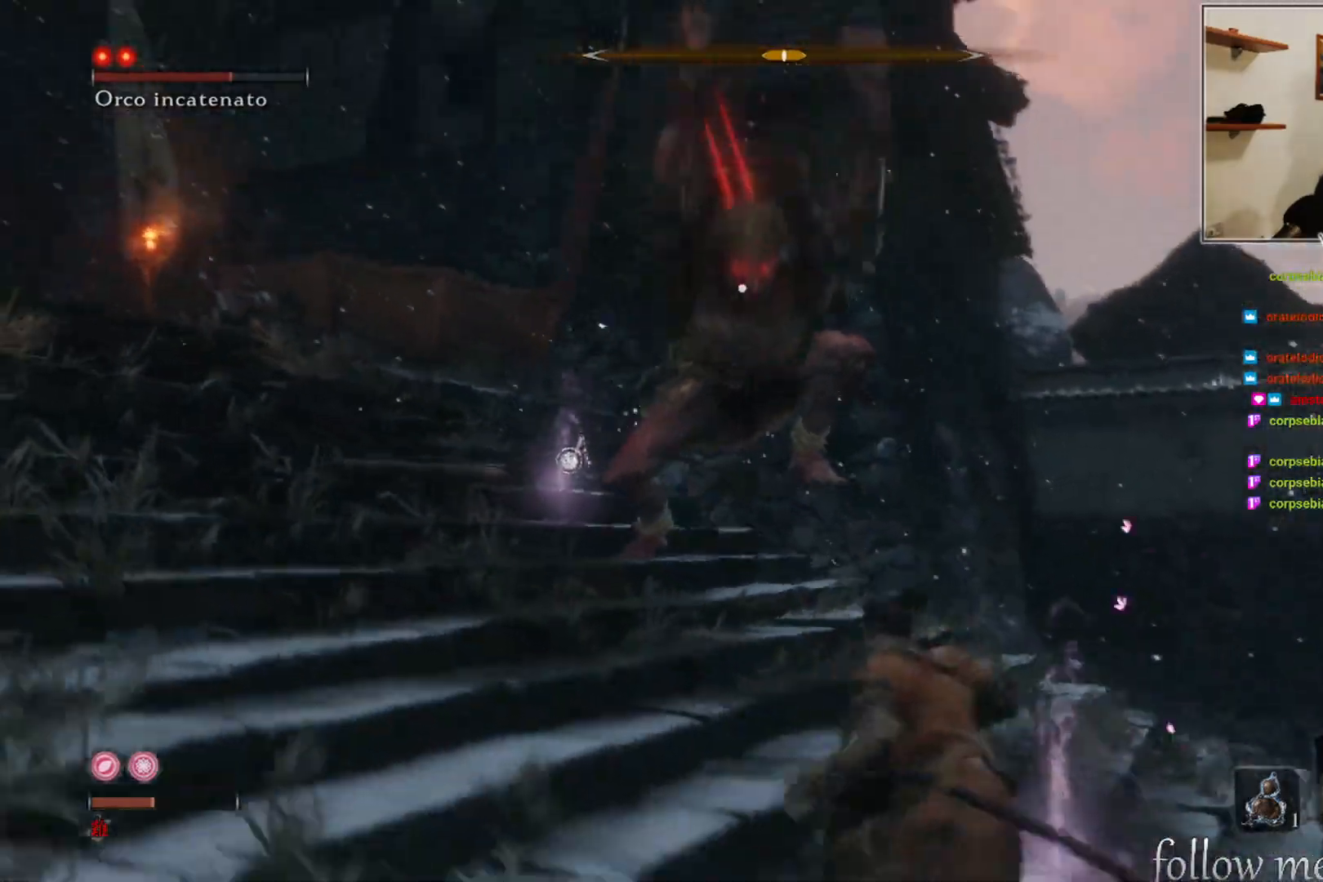
{"buttons": [], "left_stick": "up-right", "right_stick": "center", "events": [[217, "left_stick", "up-right"]]}
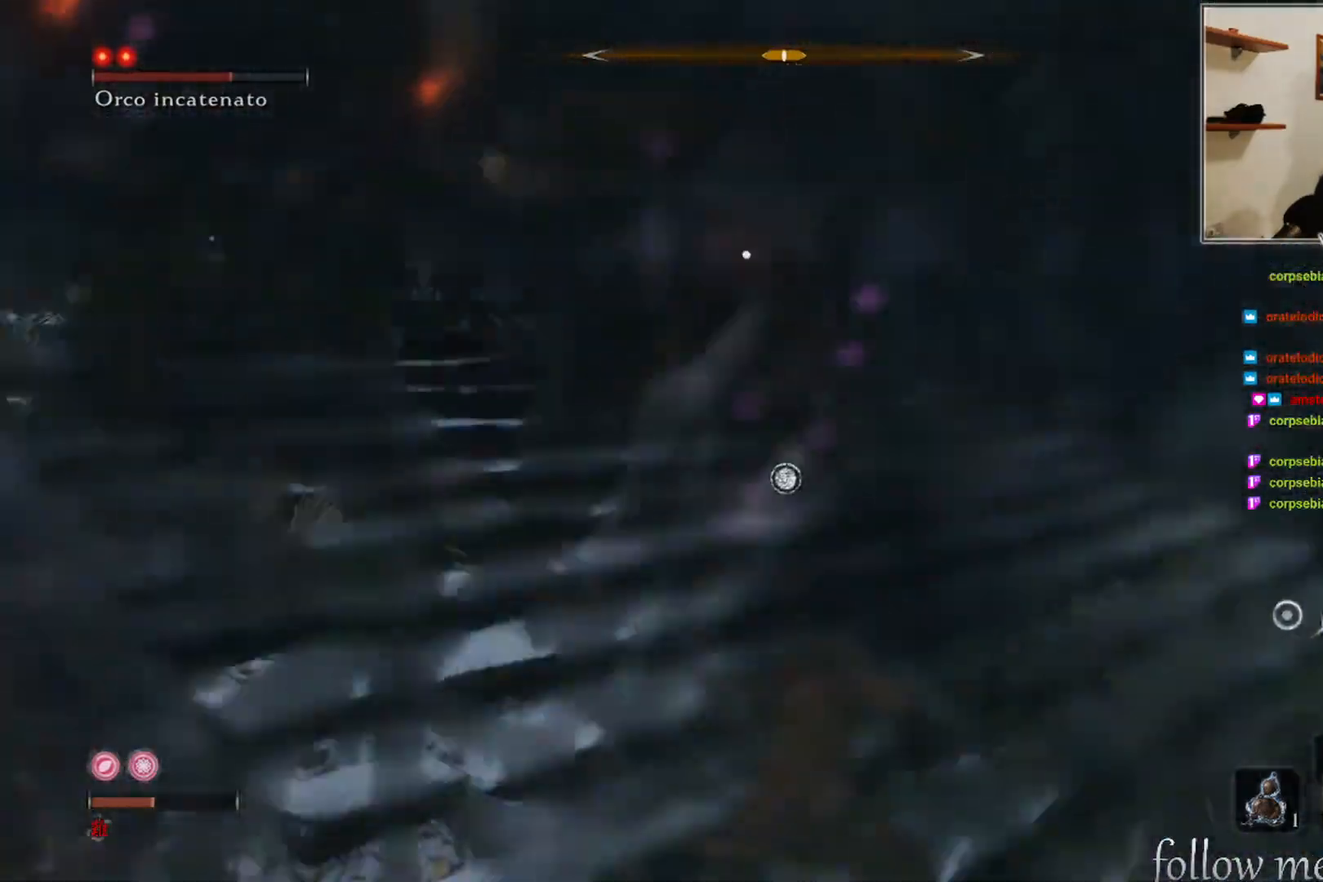
{"buttons": [], "left_stick": "up-right", "right_stick": "center", "events": []}
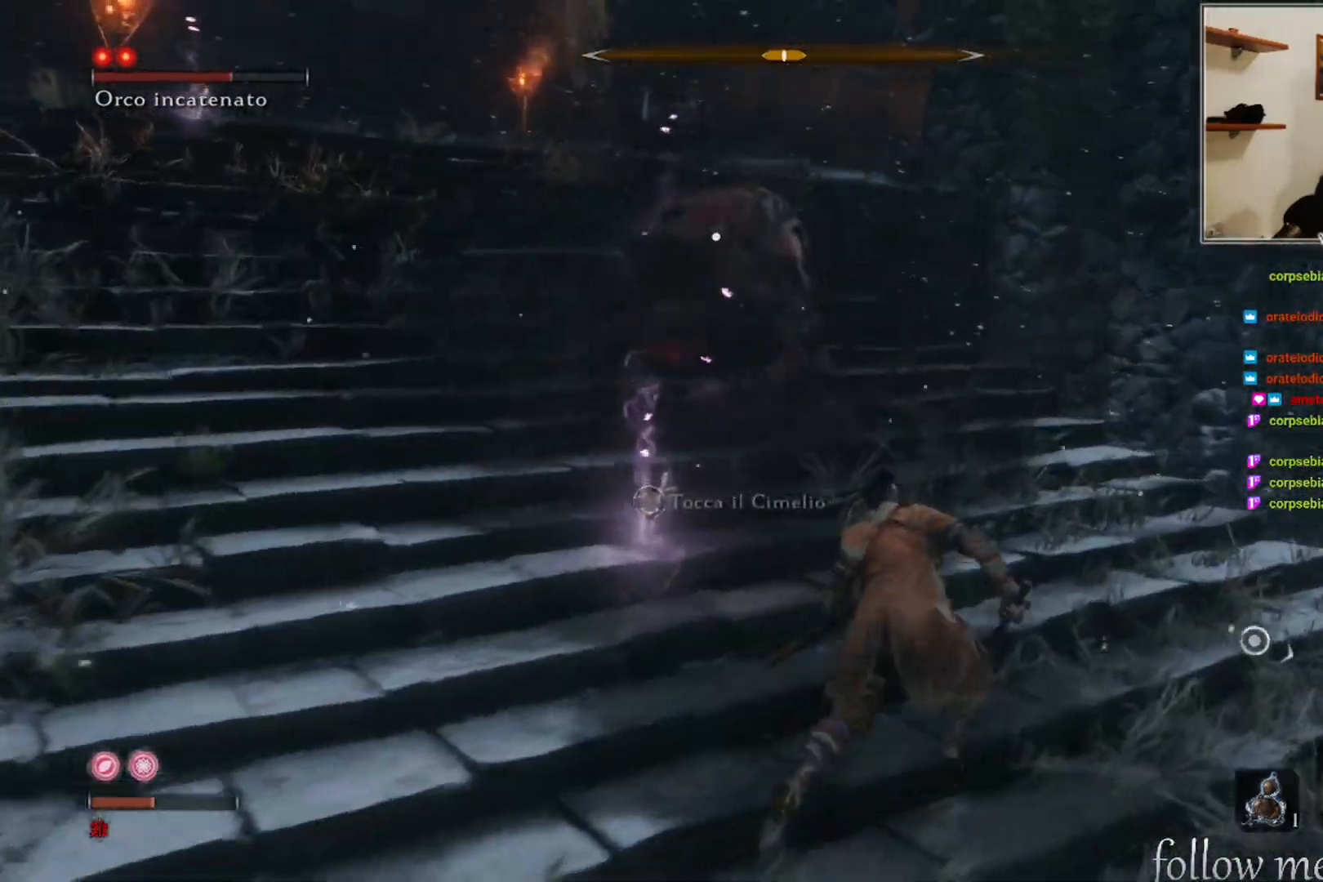
{"buttons": [], "left_stick": "center", "right_stick": "center", "events": [[133, "left_stick", "up"], [250, "R1", "down"], [350, "R1", "up"], [483, "left_stick", "center"]]}
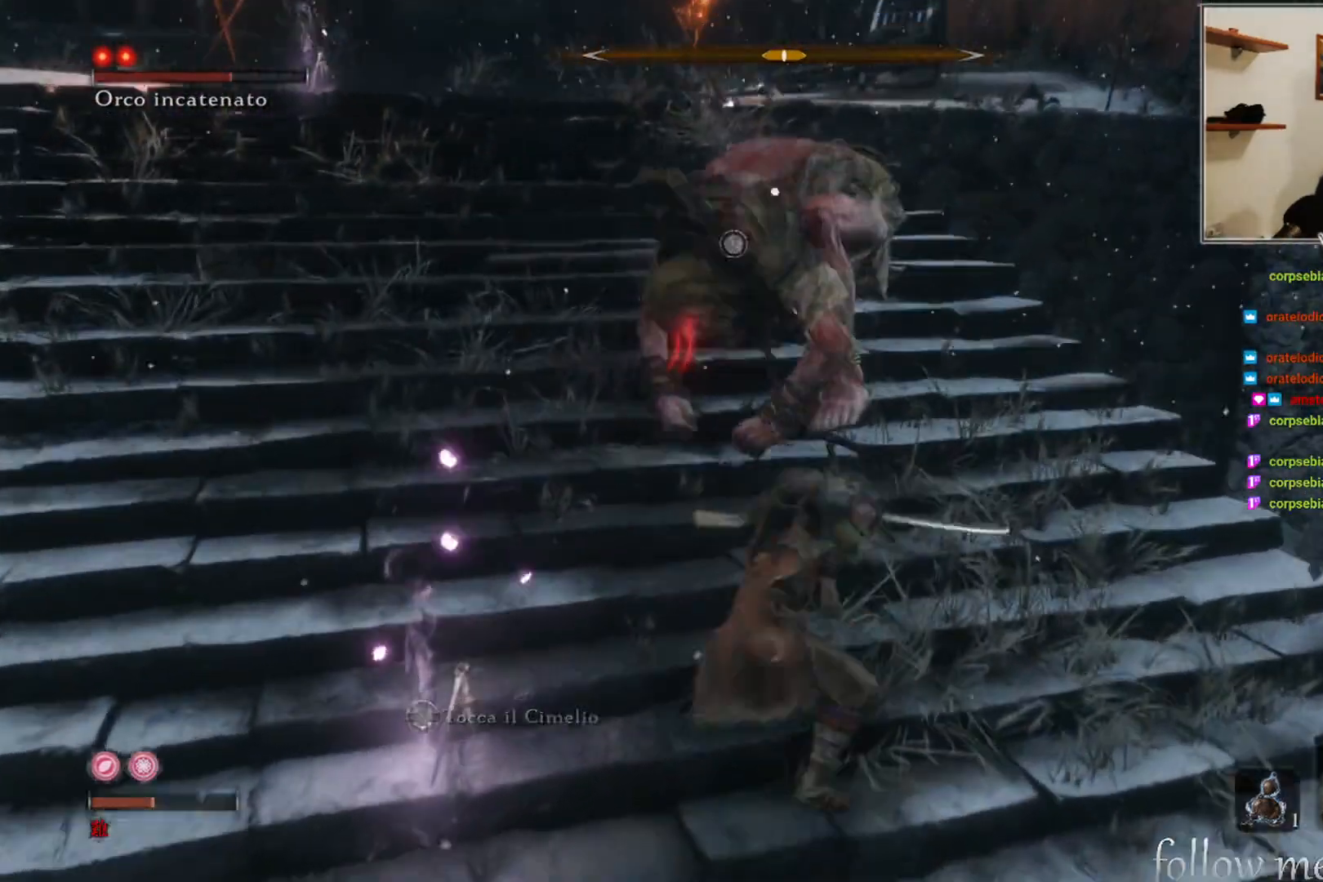
{"buttons": [], "left_stick": "up-left", "right_stick": "center", "events": [[317, "left_stick", "up-left"]]}
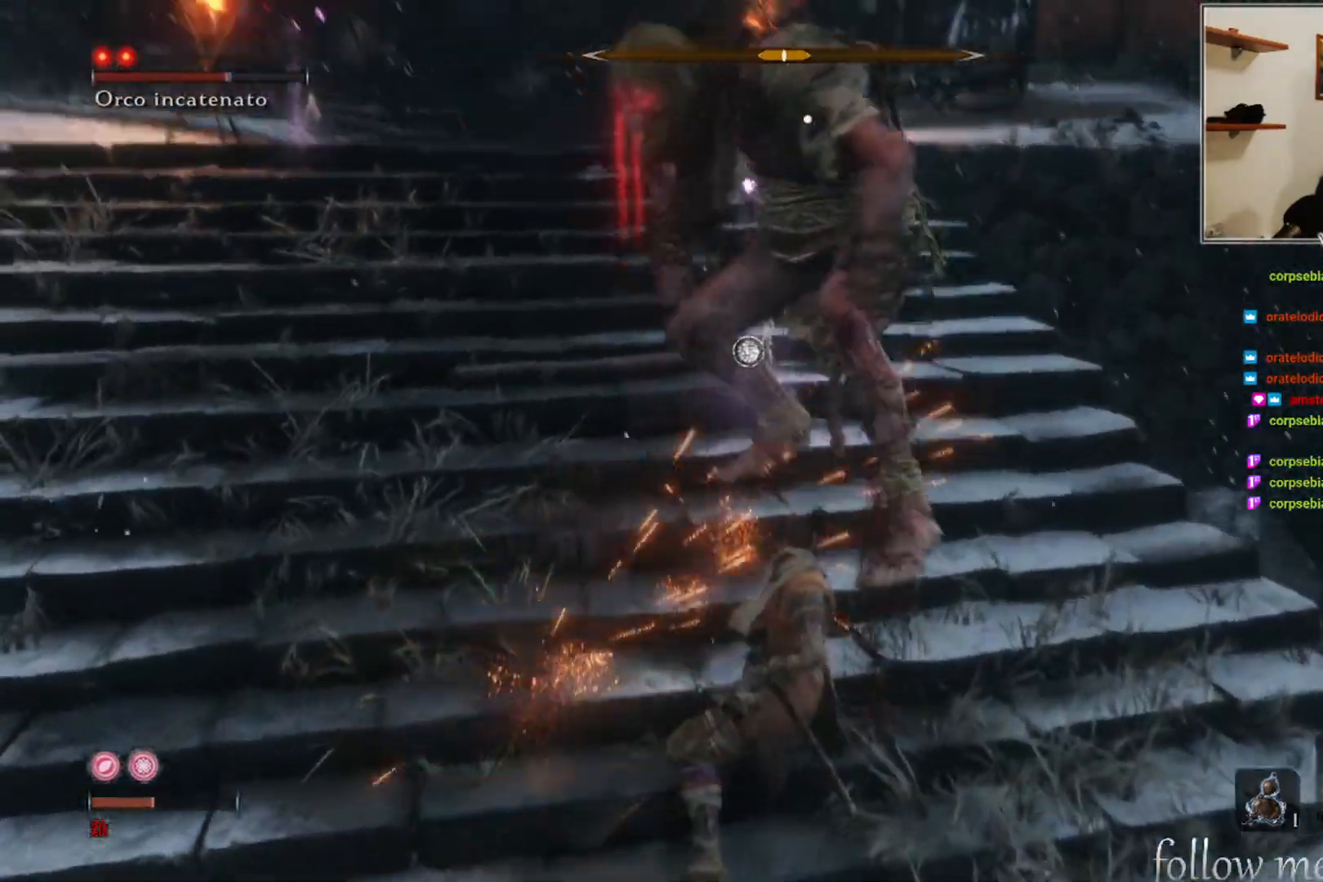
{"buttons": [], "left_stick": "left", "right_stick": "center", "events": [[17, "left_stick", "left"]]}
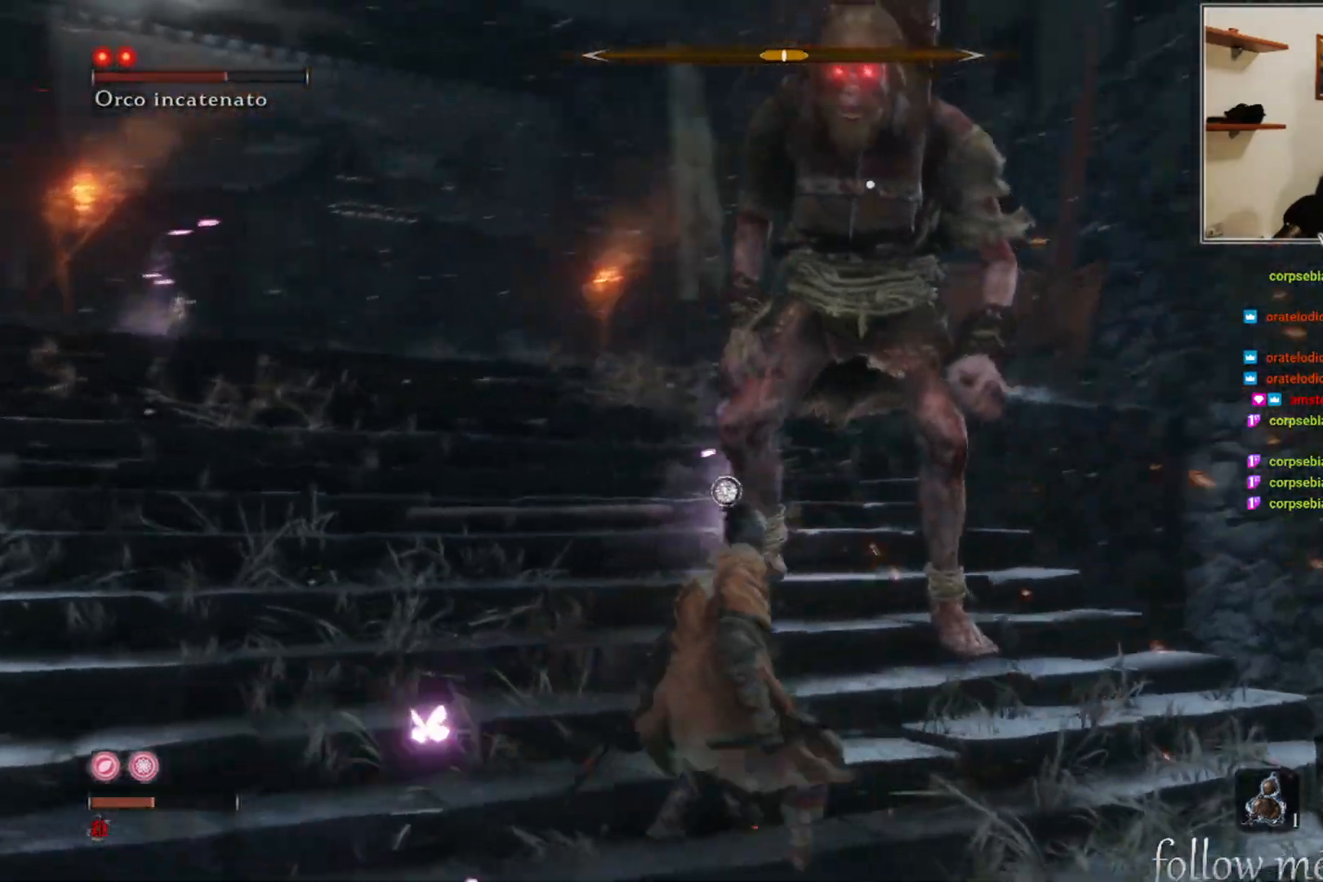
{"buttons": [], "left_stick": "left", "right_stick": "center", "events": []}
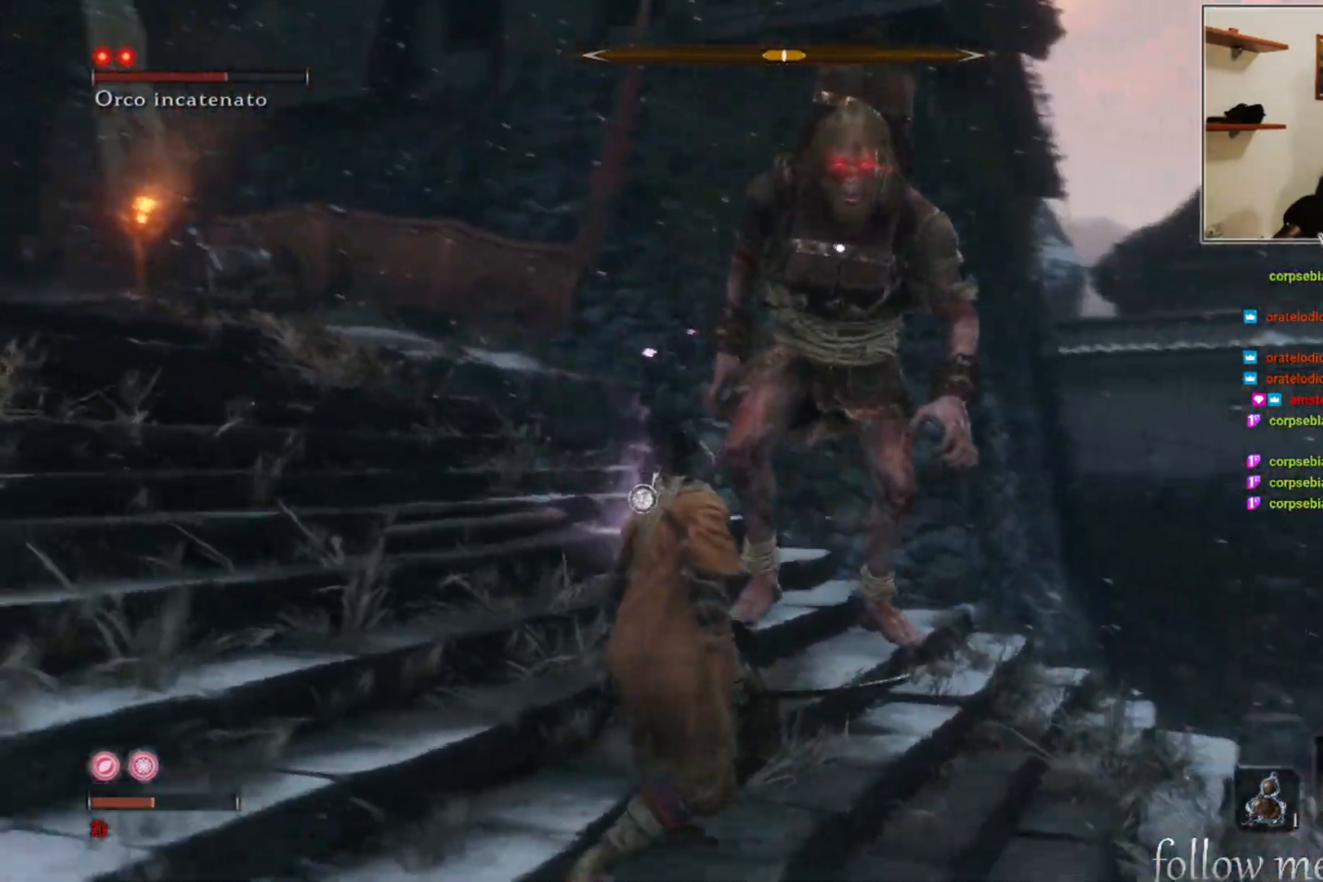
{"buttons": [], "left_stick": "down-left", "right_stick": "center", "events": [[400, "left_stick", "down-left"]]}
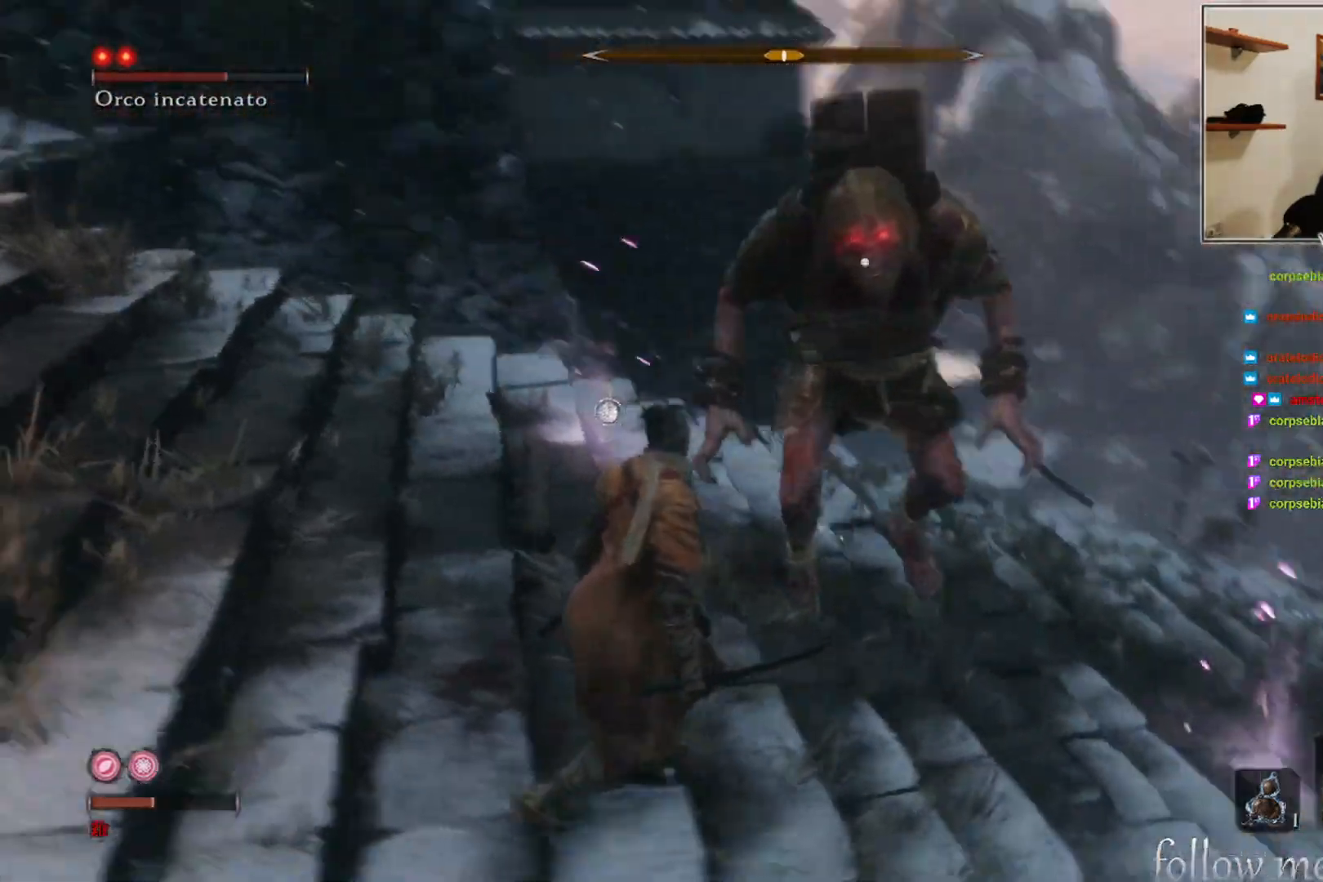
{"buttons": [], "left_stick": "down-left", "right_stick": "center", "events": []}
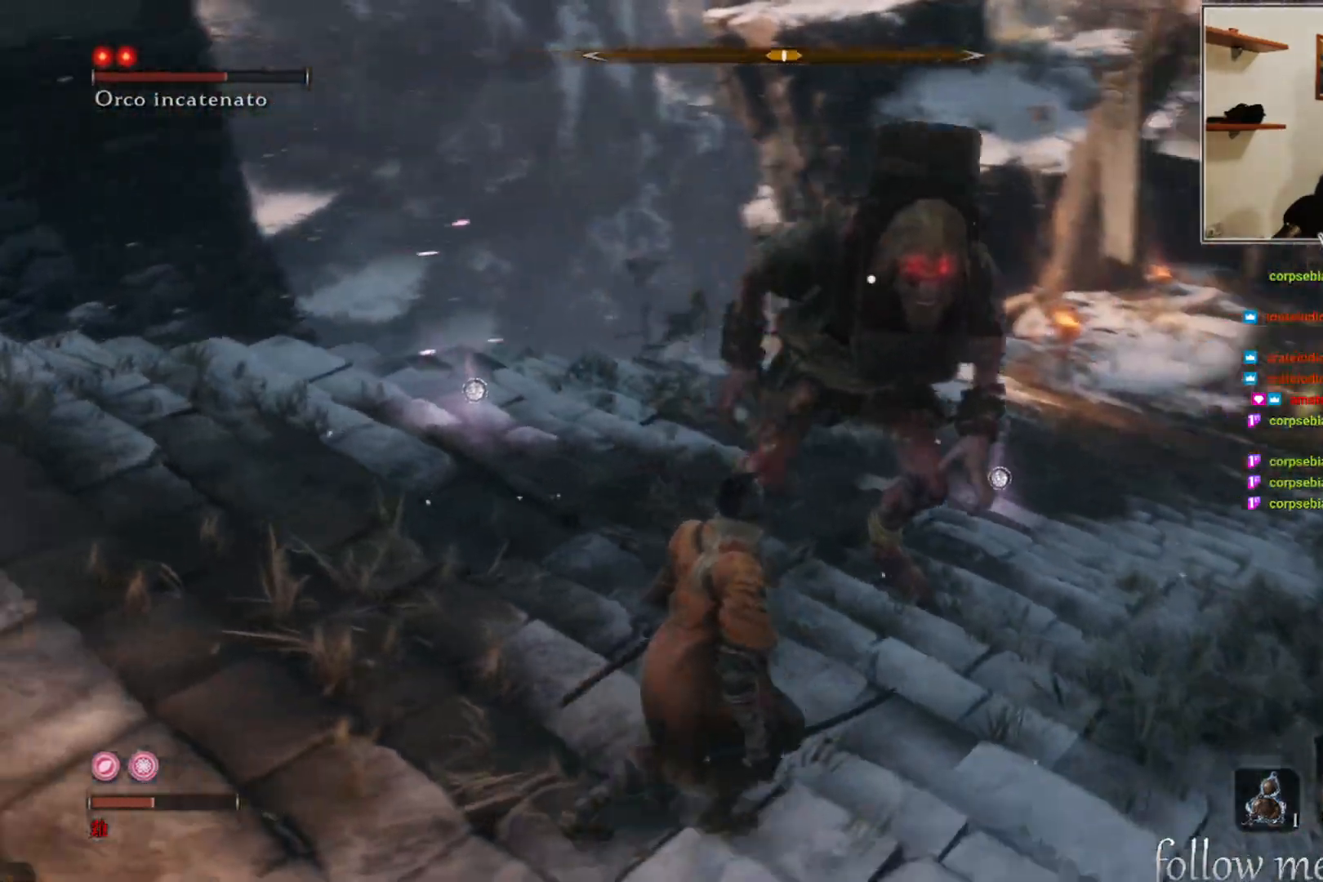
{"buttons": [], "left_stick": "down-left", "right_stick": "center", "events": []}
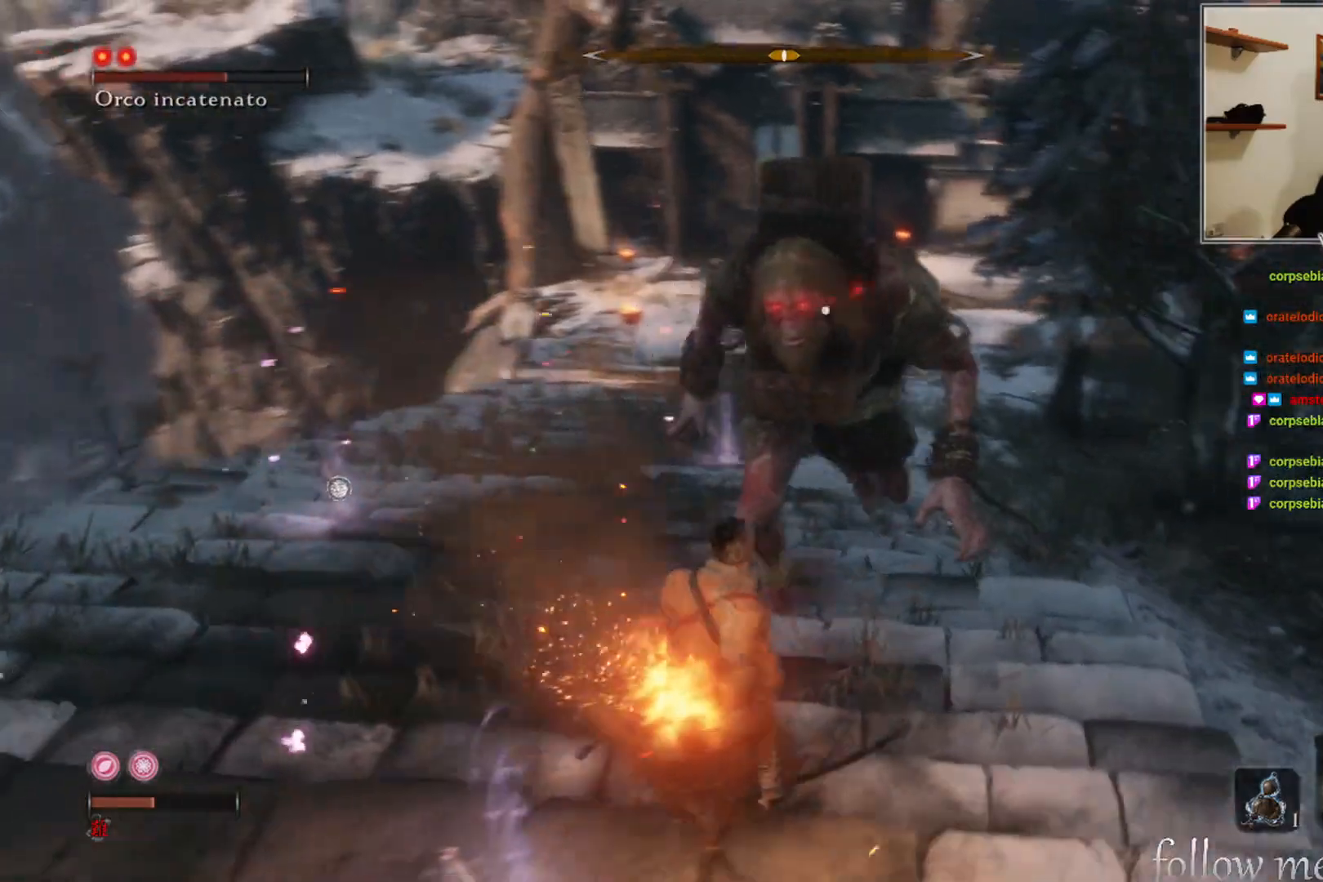
{"buttons": [], "left_stick": "down-left", "right_stick": "center", "events": []}
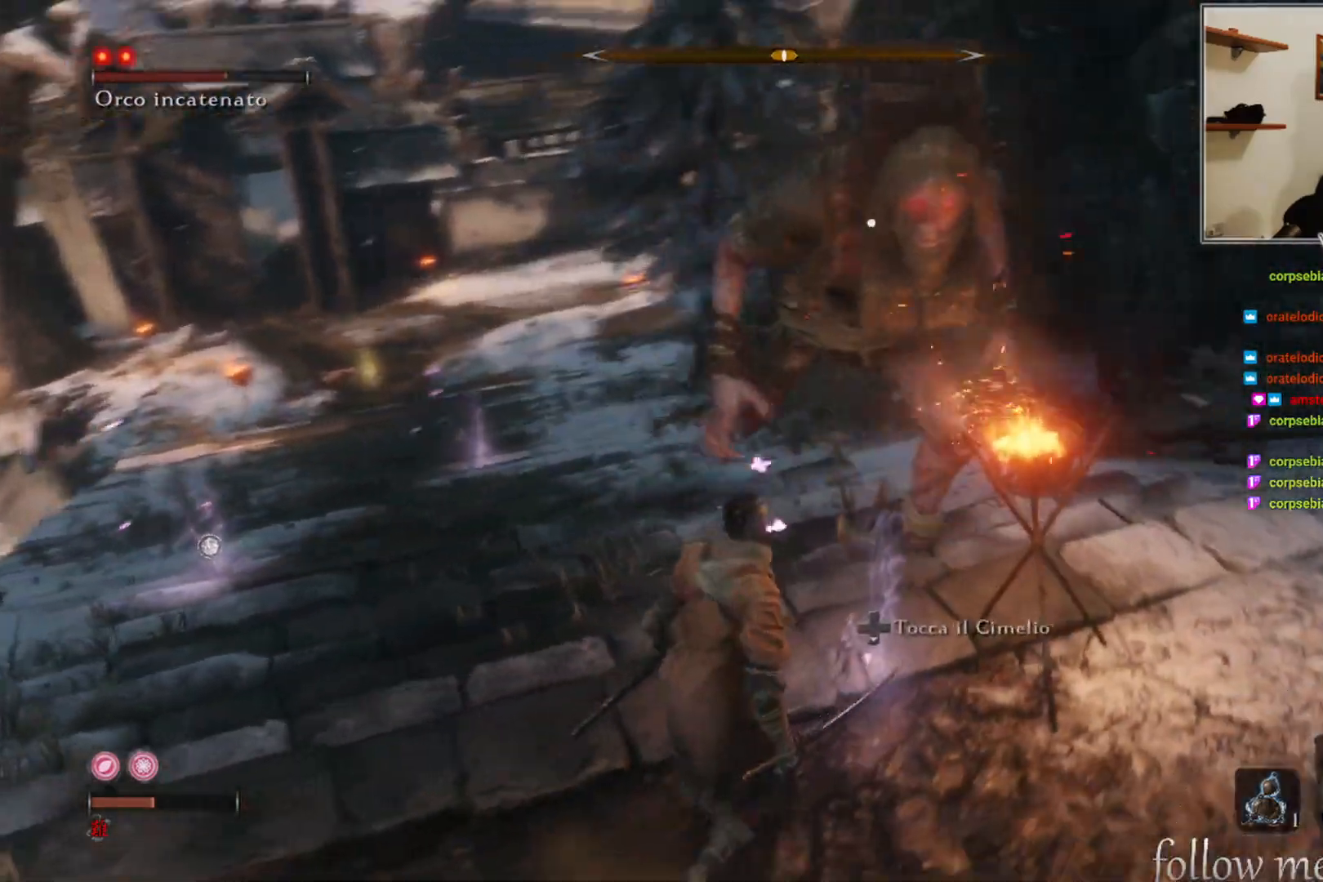
{"buttons": [], "left_stick": "down-right", "right_stick": "center", "events": [[50, "left_stick", "down"], [200, "left_stick", "down-right"]]}
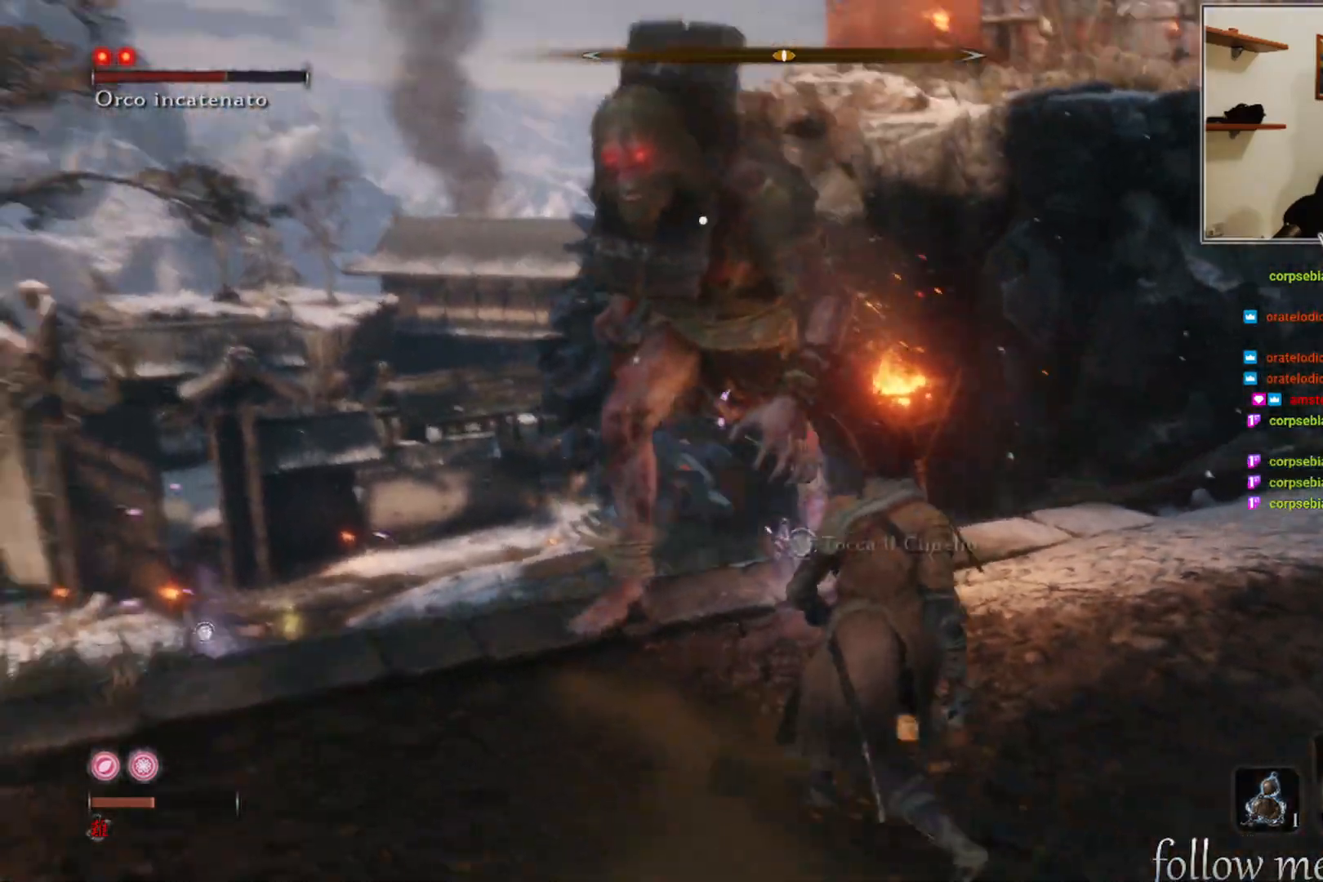
{"buttons": [], "left_stick": "right", "right_stick": "center", "events": [[67, "left_stick", "right"]]}
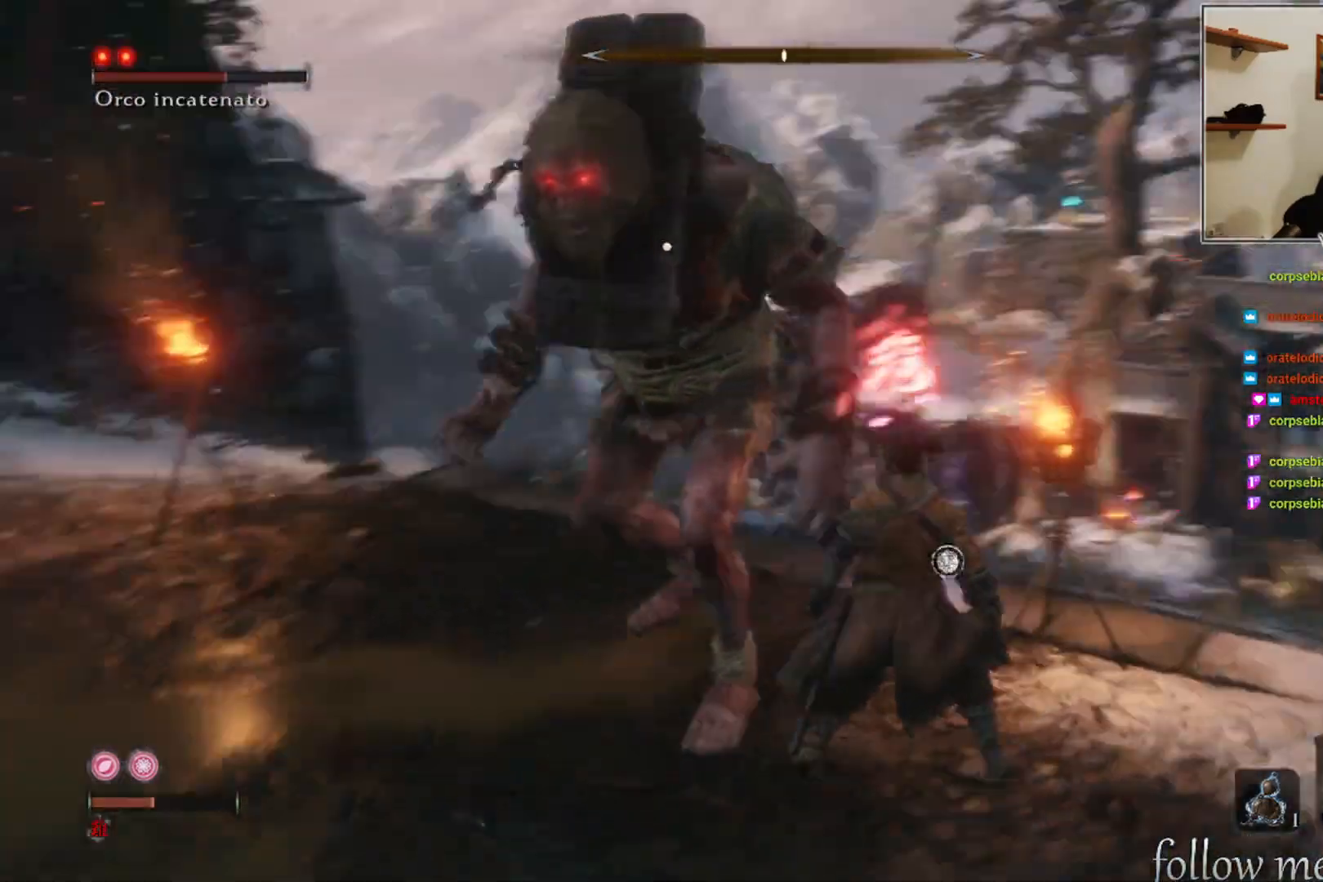
{"buttons": [], "left_stick": "down-right", "right_stick": "center", "events": [[267, "left_stick", "down-right"]]}
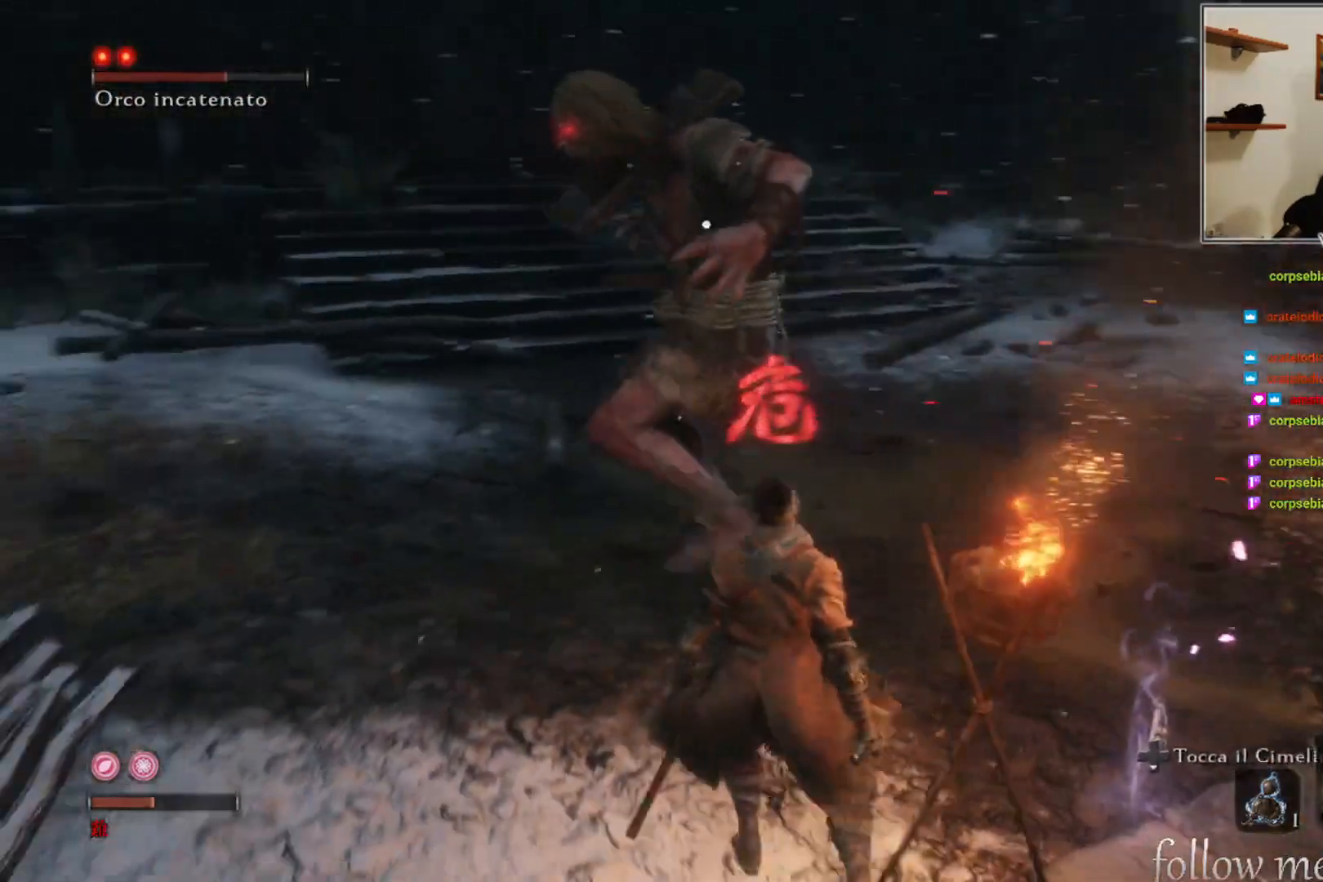
{"buttons": [], "left_stick": "down-right", "right_stick": "center", "events": []}
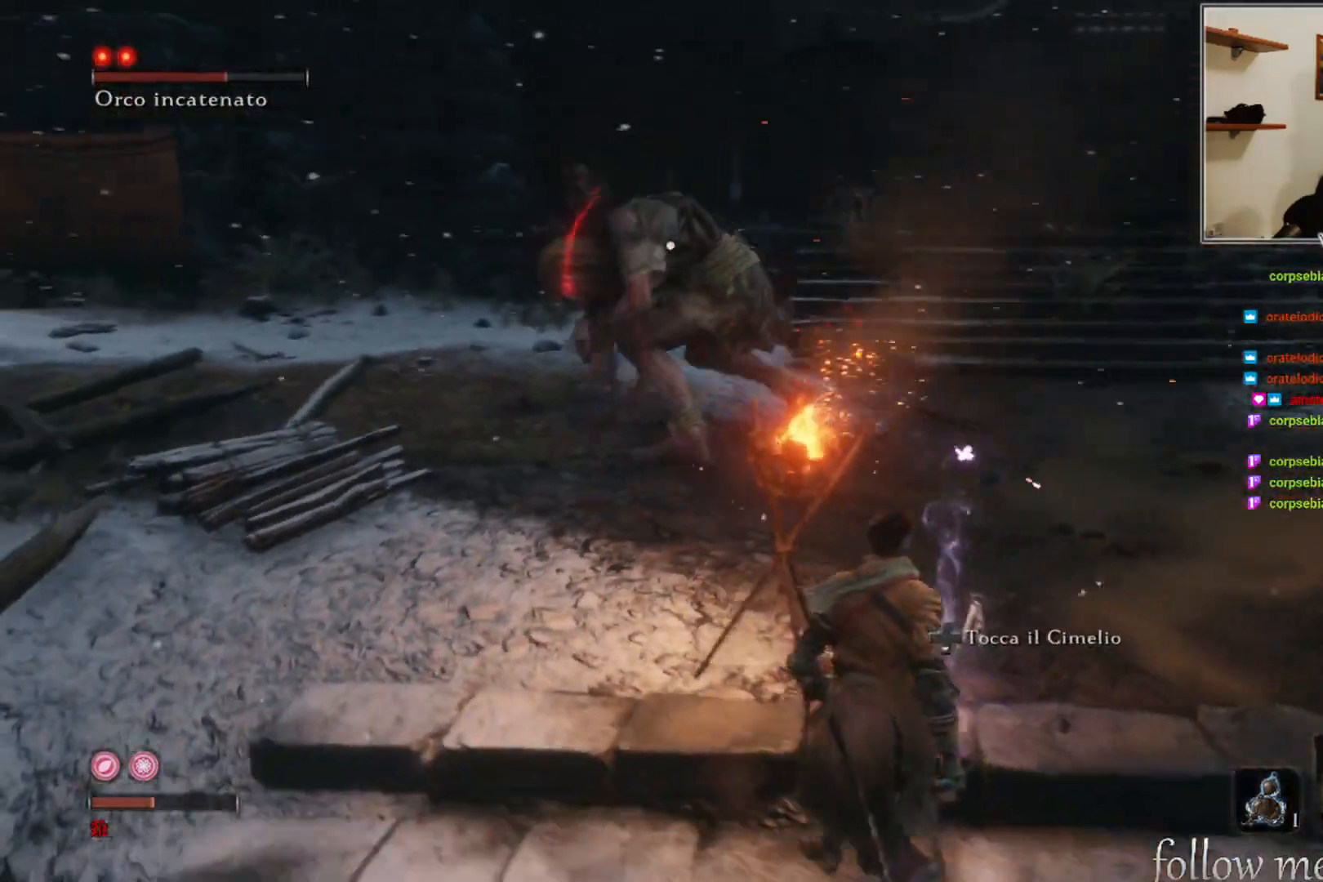
{"buttons": [], "left_stick": "up-right", "right_stick": "center", "events": [[50, "left_stick", "up-right"]]}